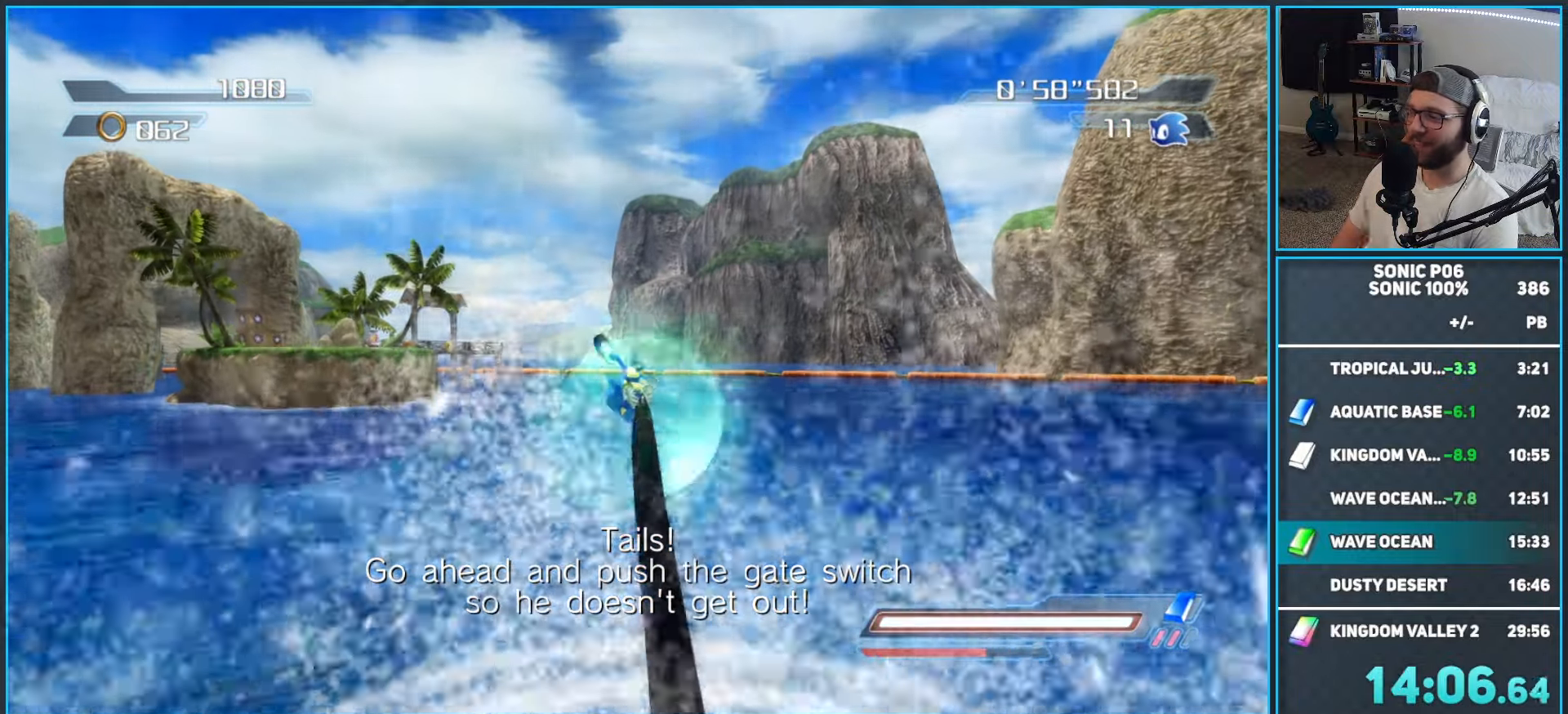
Gameplay with a controller (Xbox layout); each line is a JSON object with the inputs held at the frame after it (dt_ms = milliseconds from this image to that frame). "events" lists button and stick changes between this image and that frame as [ms after this image, input, new state], when the widget could be followed in between.
{"dt_ms": 500, "buttons": [], "left_stick": "center", "right_stick": "center", "events": []}
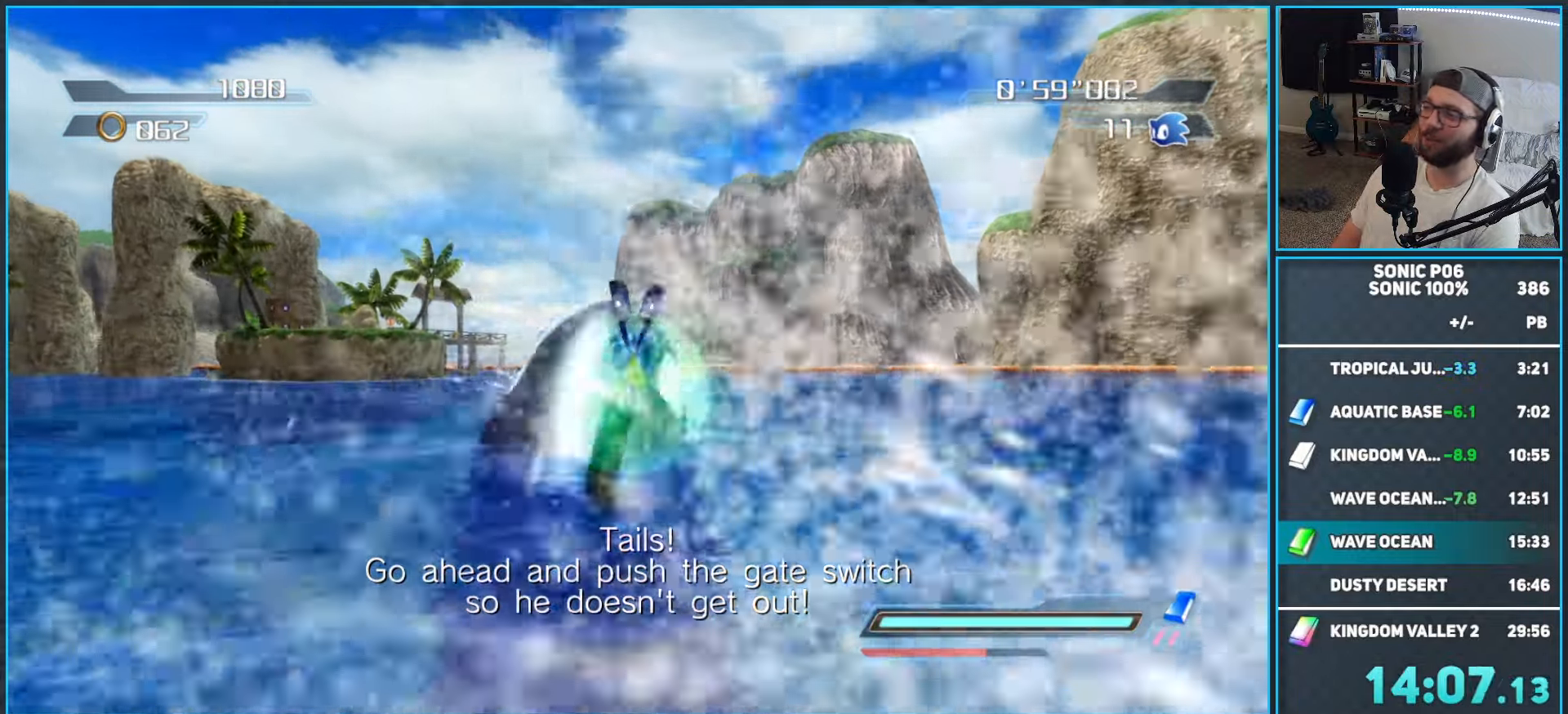
{"dt_ms": 500, "buttons": [], "left_stick": "center", "right_stick": "center", "events": []}
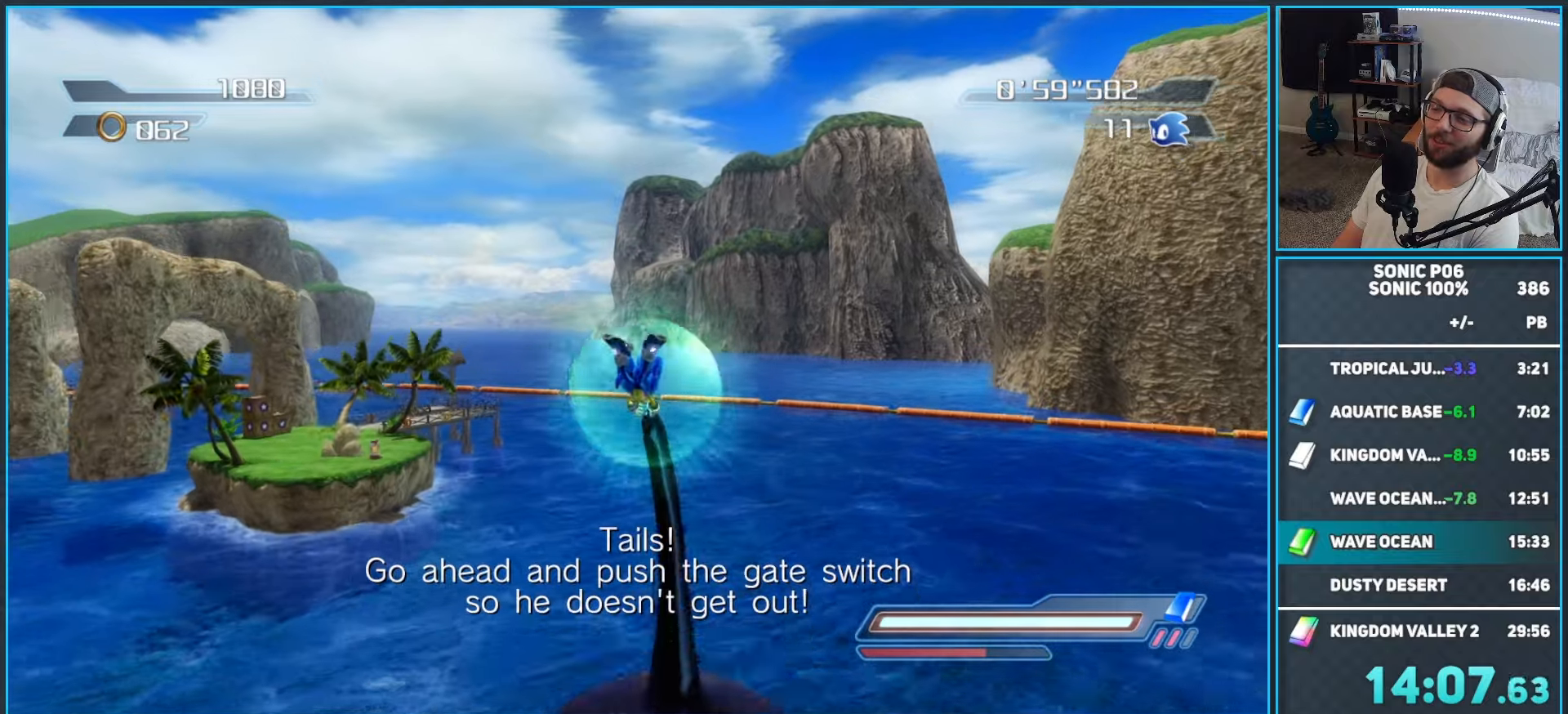
{"dt_ms": 500, "buttons": [], "left_stick": "left", "right_stick": "center", "events": [[450, "left_stick", "left"]]}
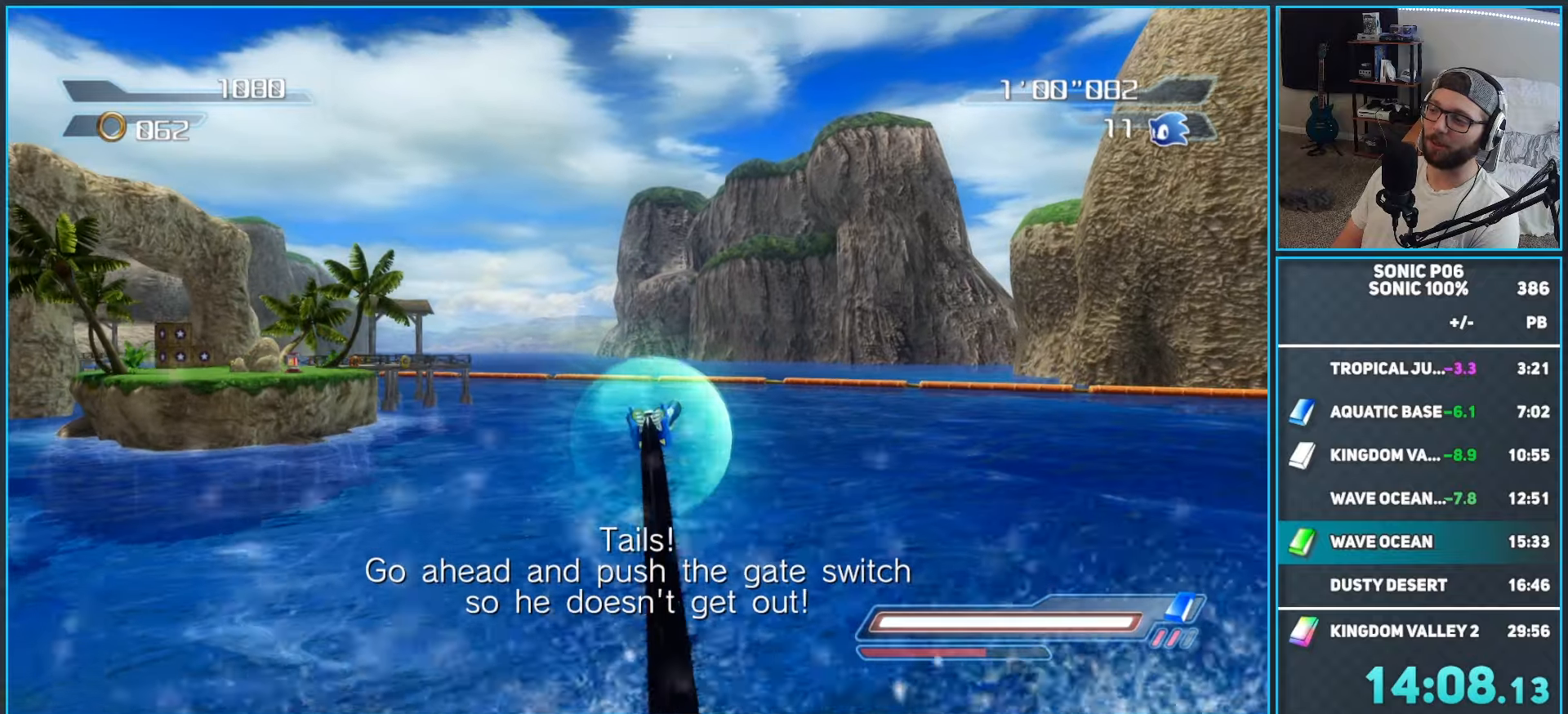
{"dt_ms": 500, "buttons": [], "left_stick": "down-left", "right_stick": "center", "events": [[17, "left_stick", "down-left"]]}
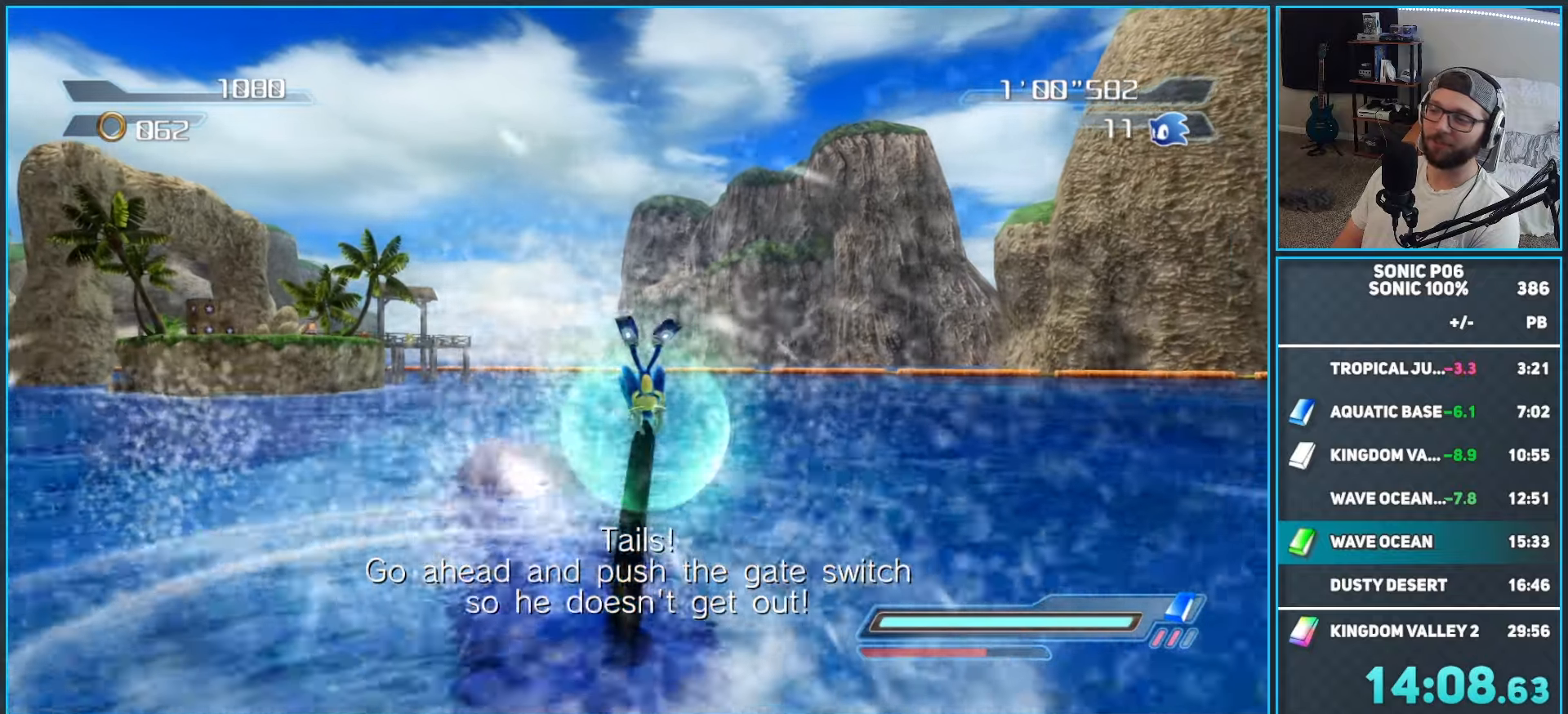
{"dt_ms": 500, "buttons": [], "left_stick": "down-left", "right_stick": "center", "events": []}
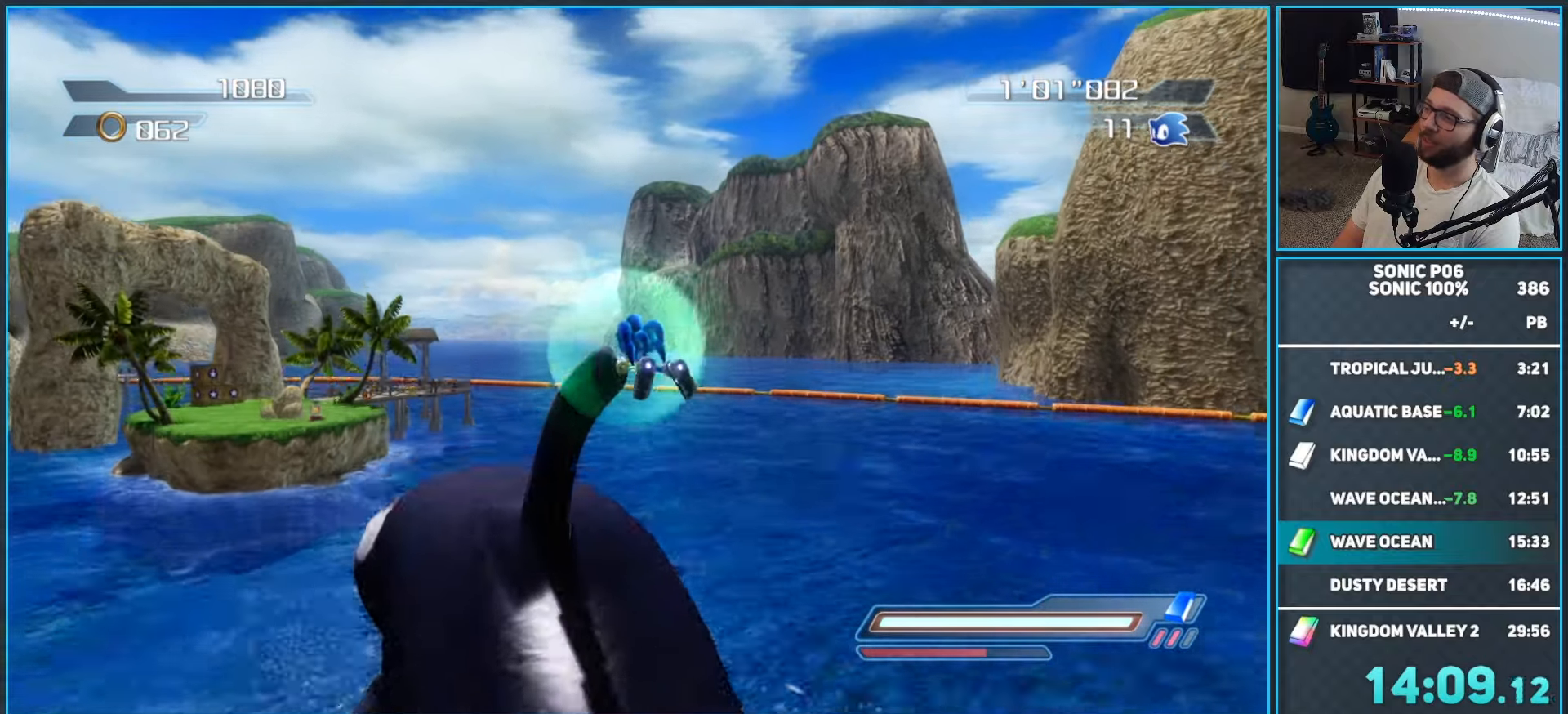
{"dt_ms": 500, "buttons": [], "left_stick": "down-left", "right_stick": "center", "events": []}
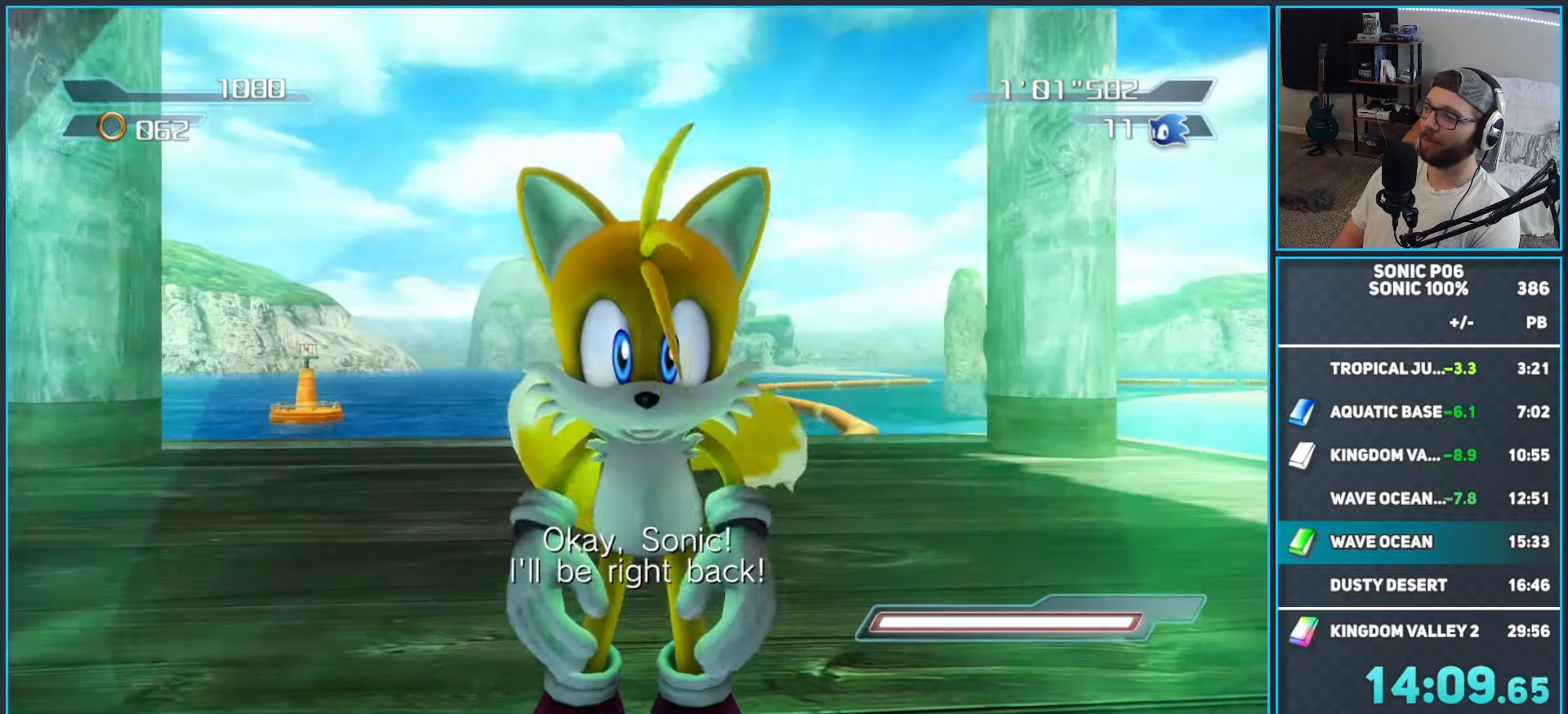
{"dt_ms": 500, "buttons": [], "left_stick": "down-left", "right_stick": "center", "events": []}
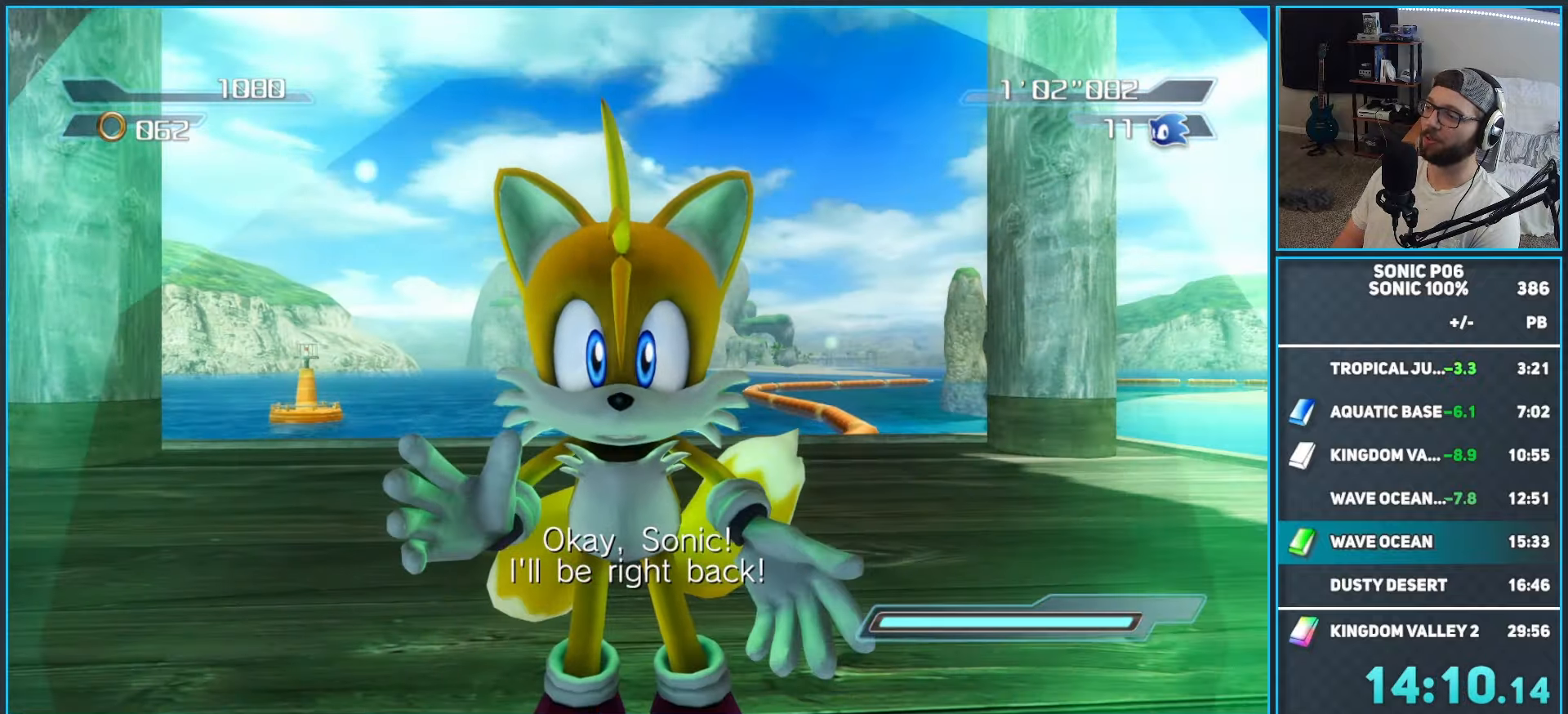
{"dt_ms": 500, "buttons": [], "left_stick": "down-left", "right_stick": "center", "events": []}
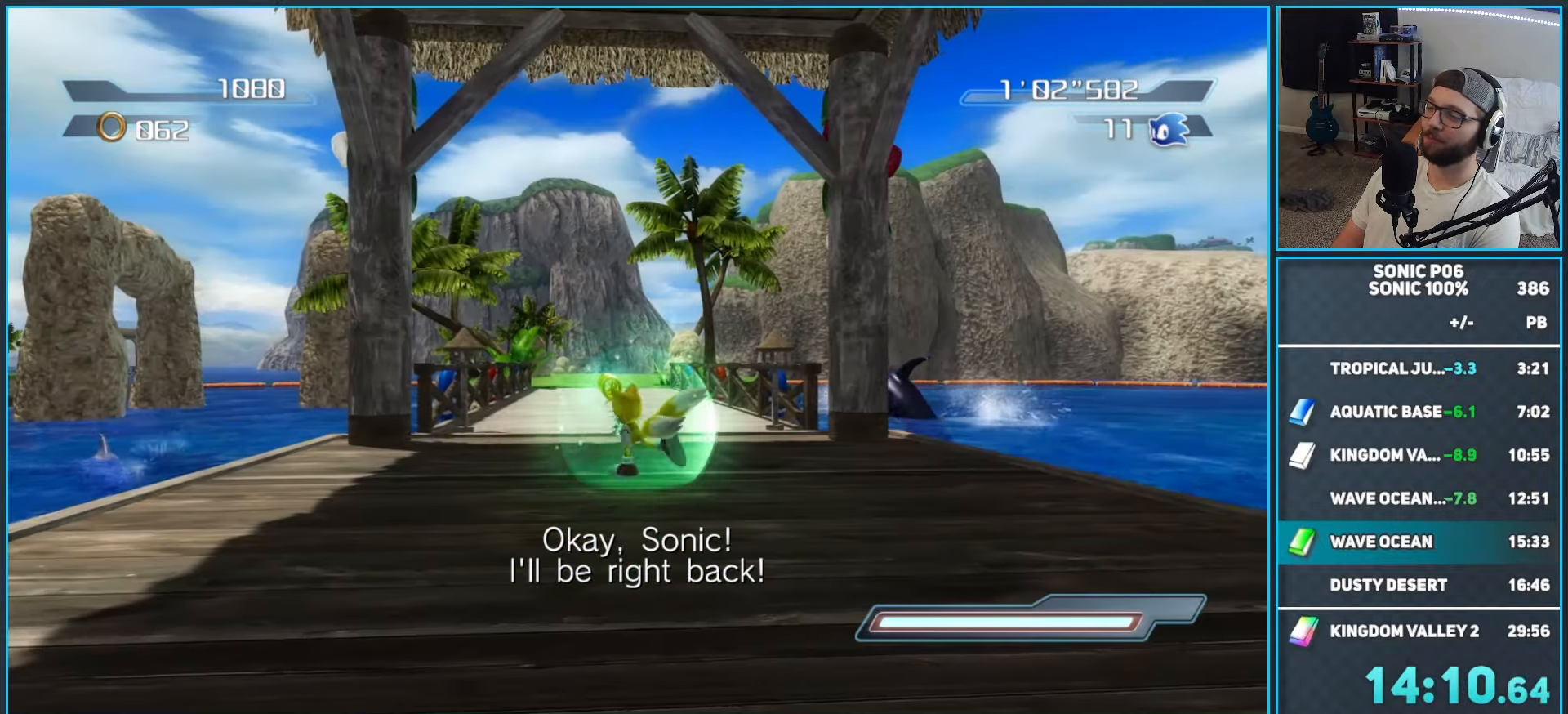
{"dt_ms": 500, "buttons": [], "left_stick": "down-left", "right_stick": "center", "events": []}
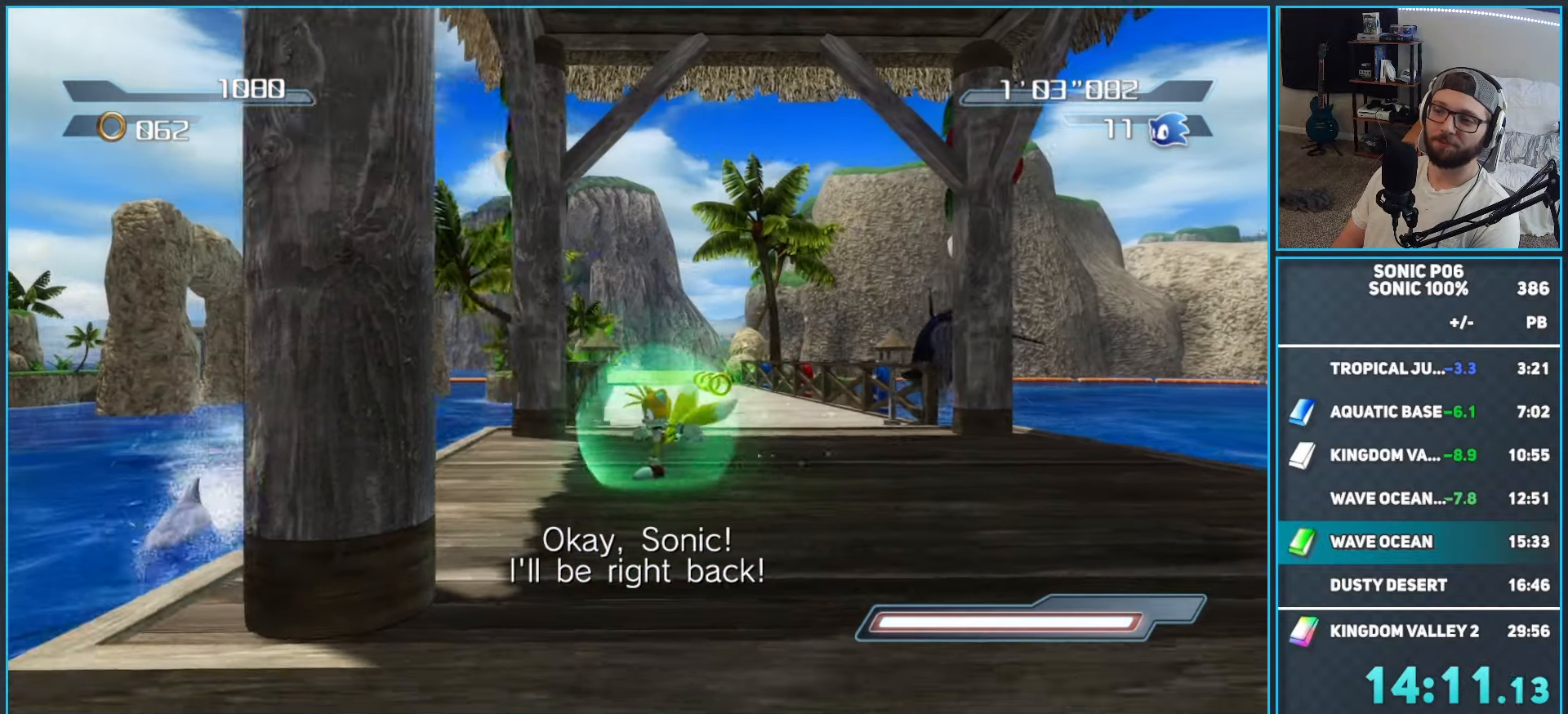
{"dt_ms": 500, "buttons": ["A"], "left_stick": "down-left", "right_stick": "center", "events": [[250, "A", "down"]]}
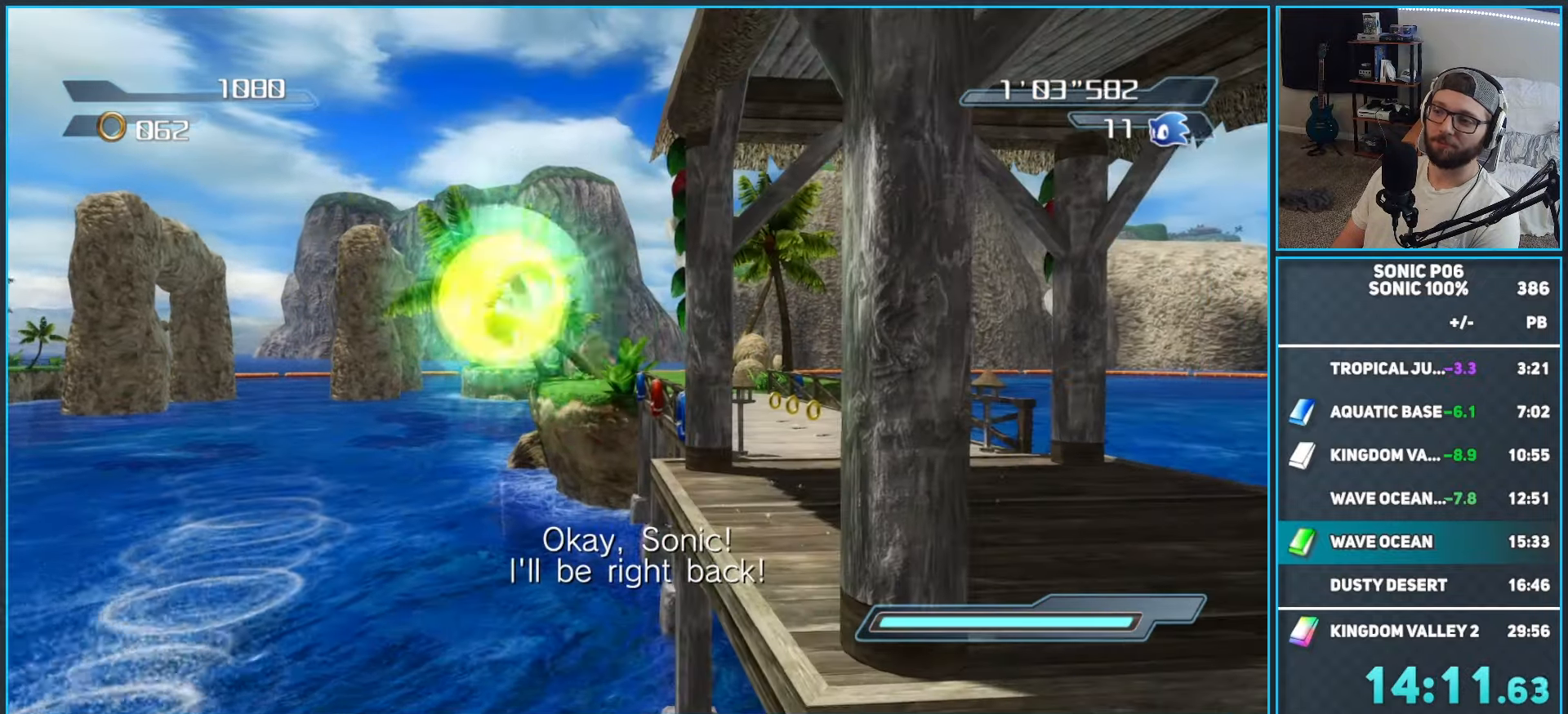
{"dt_ms": 500, "buttons": ["A"], "left_stick": "up-left", "right_stick": "center", "events": [[217, "left_stick", "left"], [383, "left_stick", "up-left"]]}
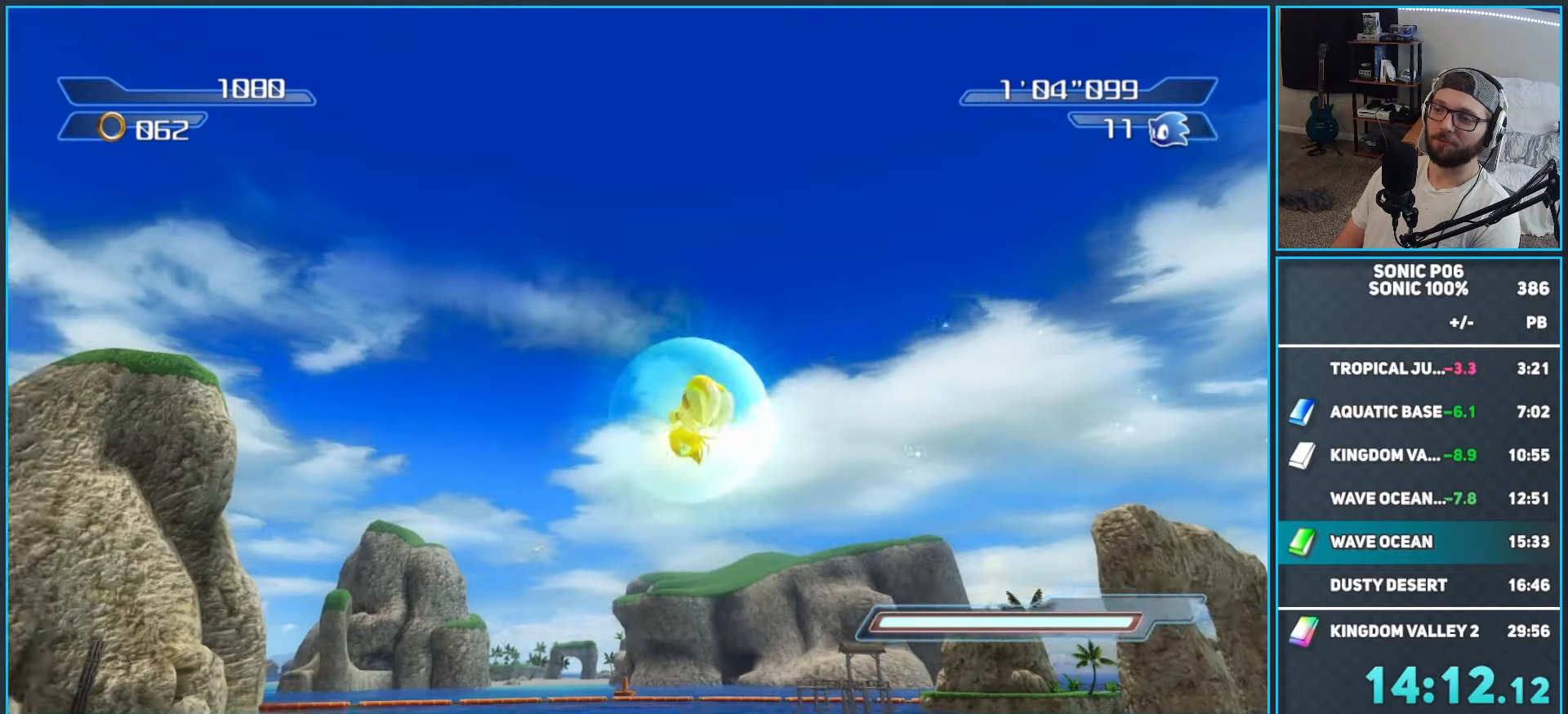
{"dt_ms": 500, "buttons": [], "left_stick": "up", "right_stick": "center", "events": [[17, "A", "up"], [100, "A", "down"], [183, "A", "up"], [233, "A", "down"], [350, "A", "up"], [383, "A", "down"], [433, "left_stick", "up"], [467, "A", "up"]]}
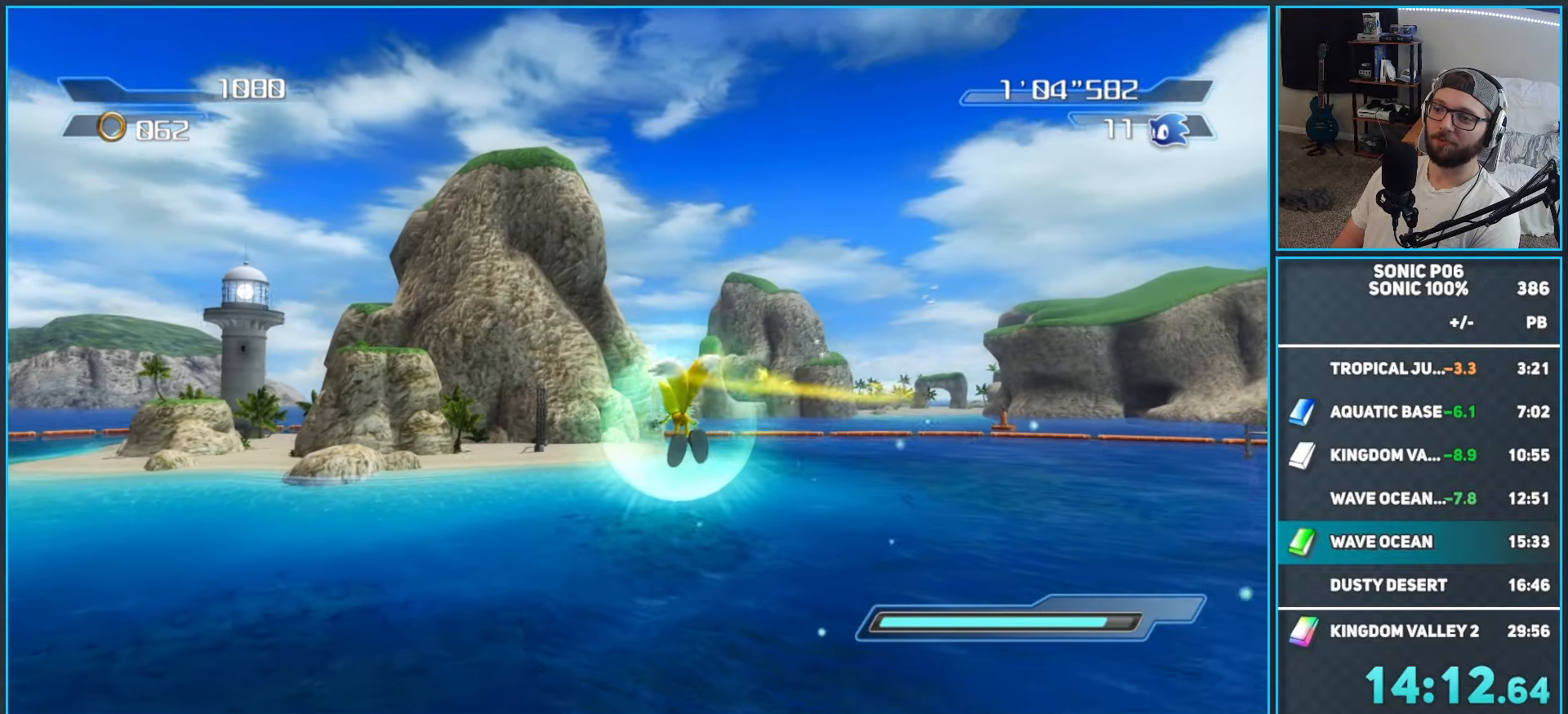
{"dt_ms": 500, "buttons": [], "left_stick": "up", "right_stick": "center", "events": [[67, "A", "down"], [133, "A", "up"], [183, "A", "down"], [267, "A", "up"], [350, "A", "down"], [433, "A", "up"]]}
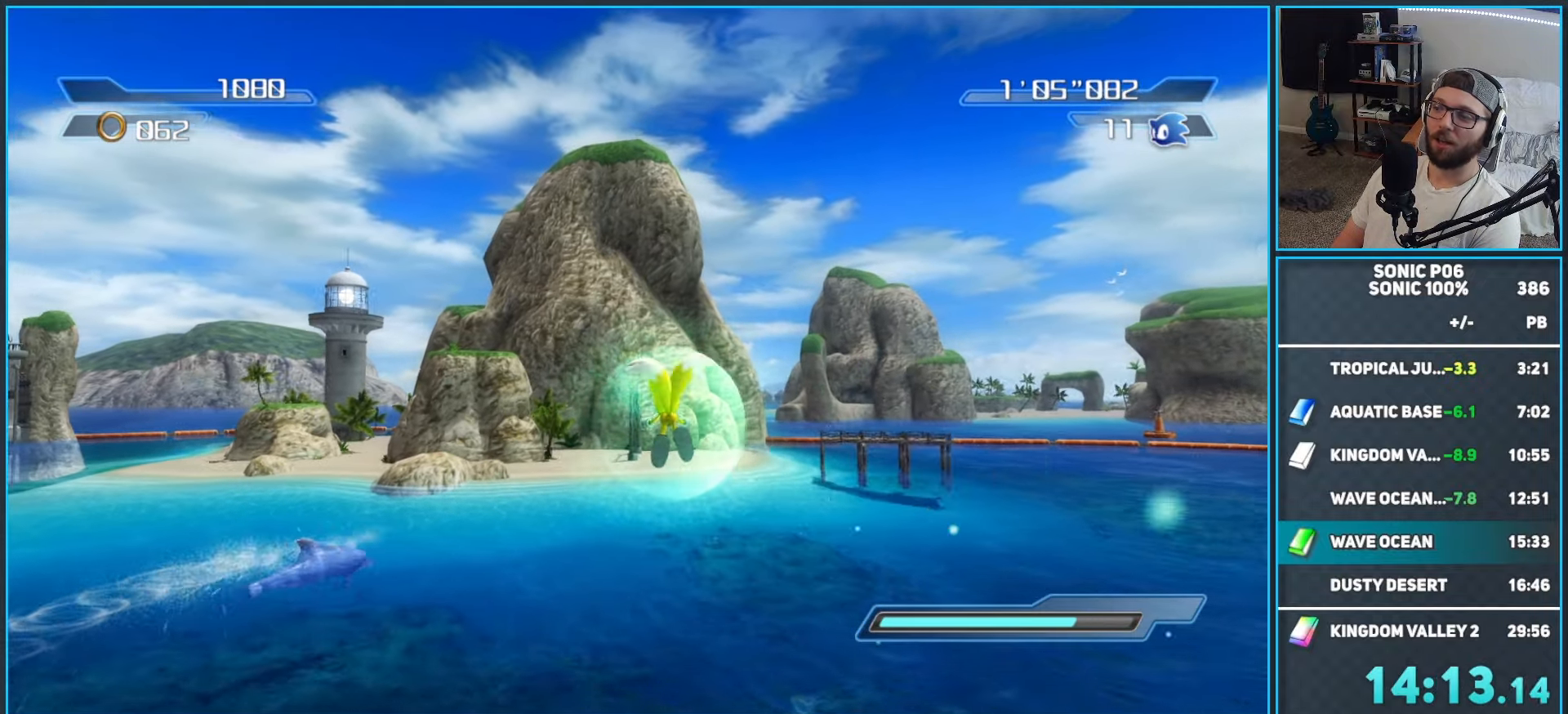
{"dt_ms": 500, "buttons": ["A"], "left_stick": "up", "right_stick": "center", "events": [[17, "A", "down"], [100, "A", "up"], [167, "A", "down"], [267, "A", "up"], [300, "A", "down"], [417, "A", "up"], [500, "A", "down"]]}
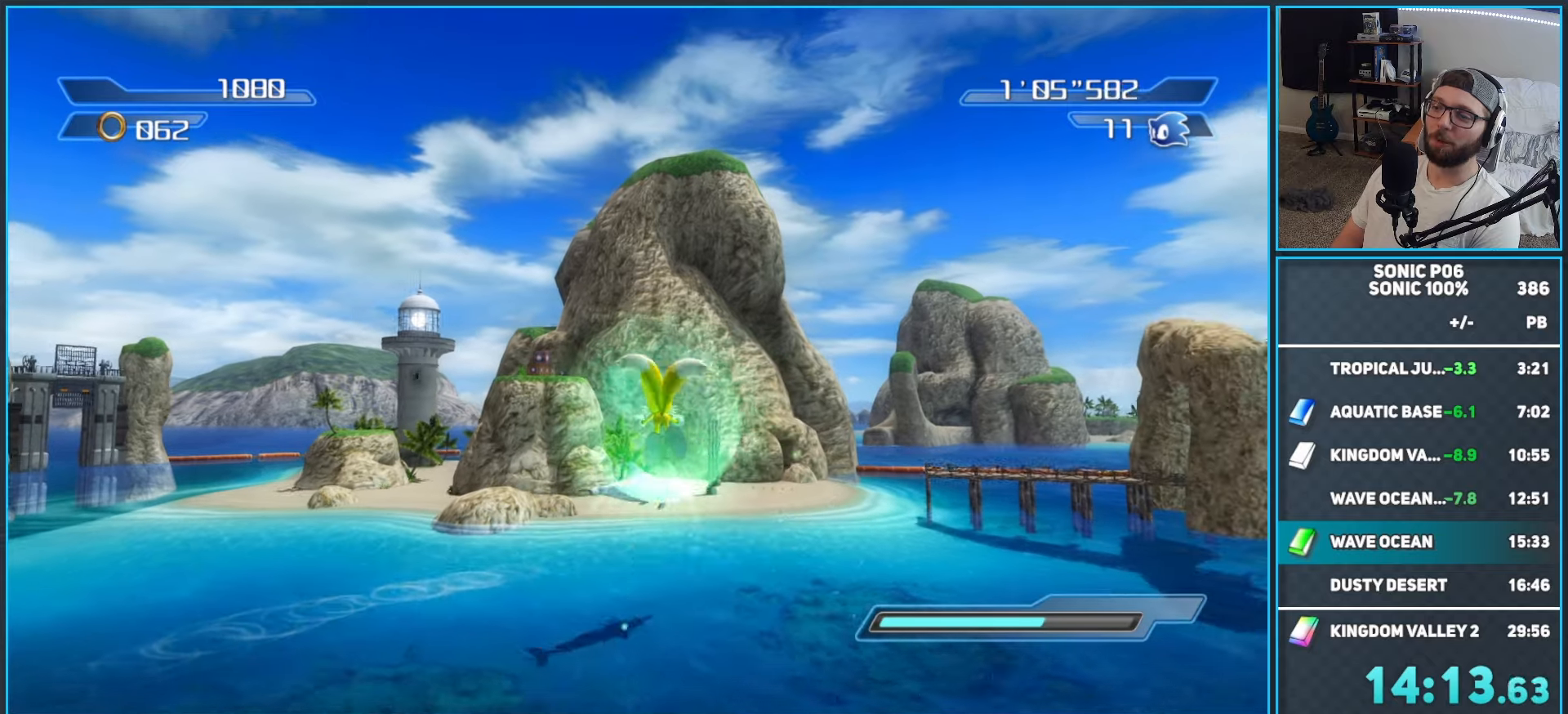
{"dt_ms": 500, "buttons": ["A"], "left_stick": "up", "right_stick": "center", "events": [[83, "A", "up"], [133, "A", "down"], [217, "A", "up"], [300, "A", "down"], [383, "A", "up"], [467, "A", "down"]]}
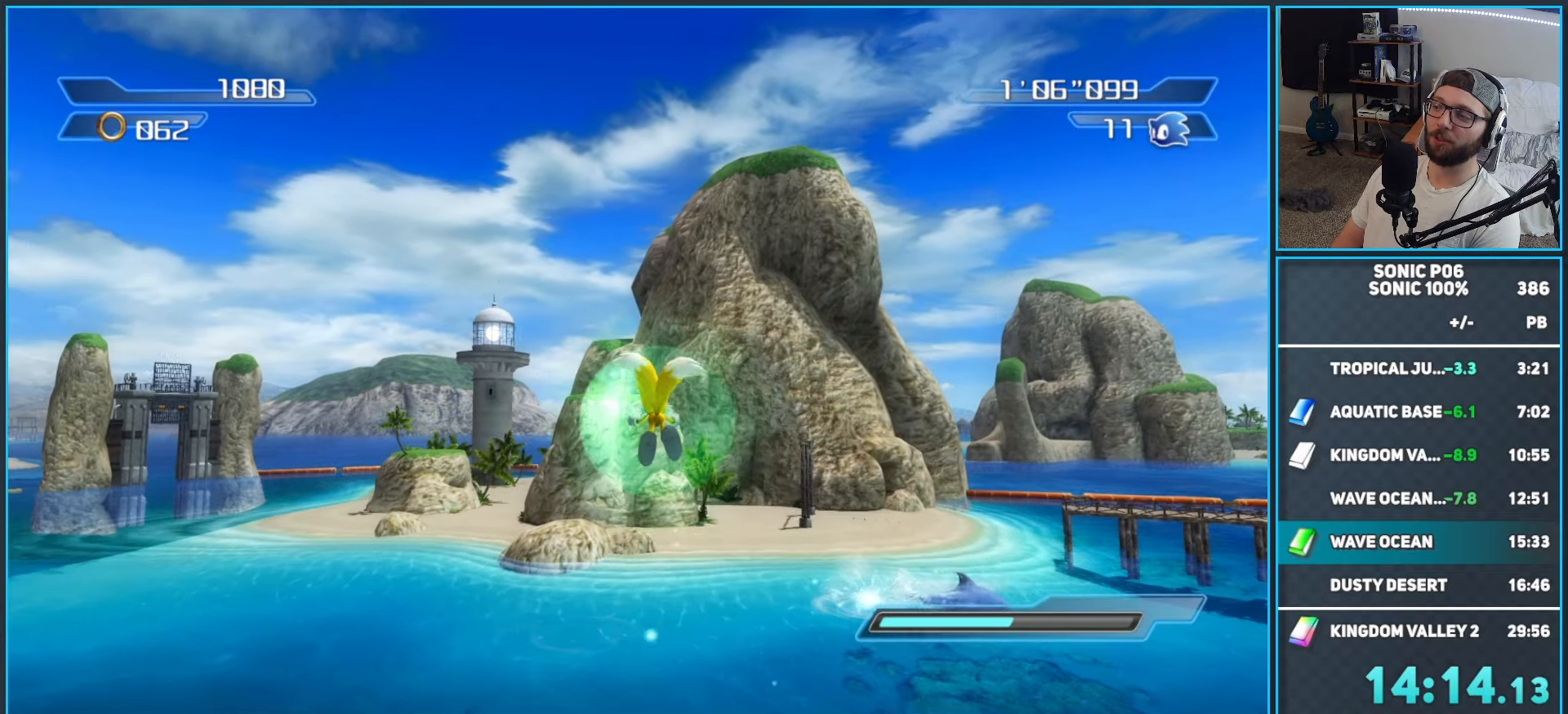
{"dt_ms": 500, "buttons": ["A"], "left_stick": "up", "right_stick": "center", "events": [[50, "A", "up"], [133, "A", "down"], [217, "A", "up"], [267, "A", "down"], [350, "A", "up"], [433, "A", "down"]]}
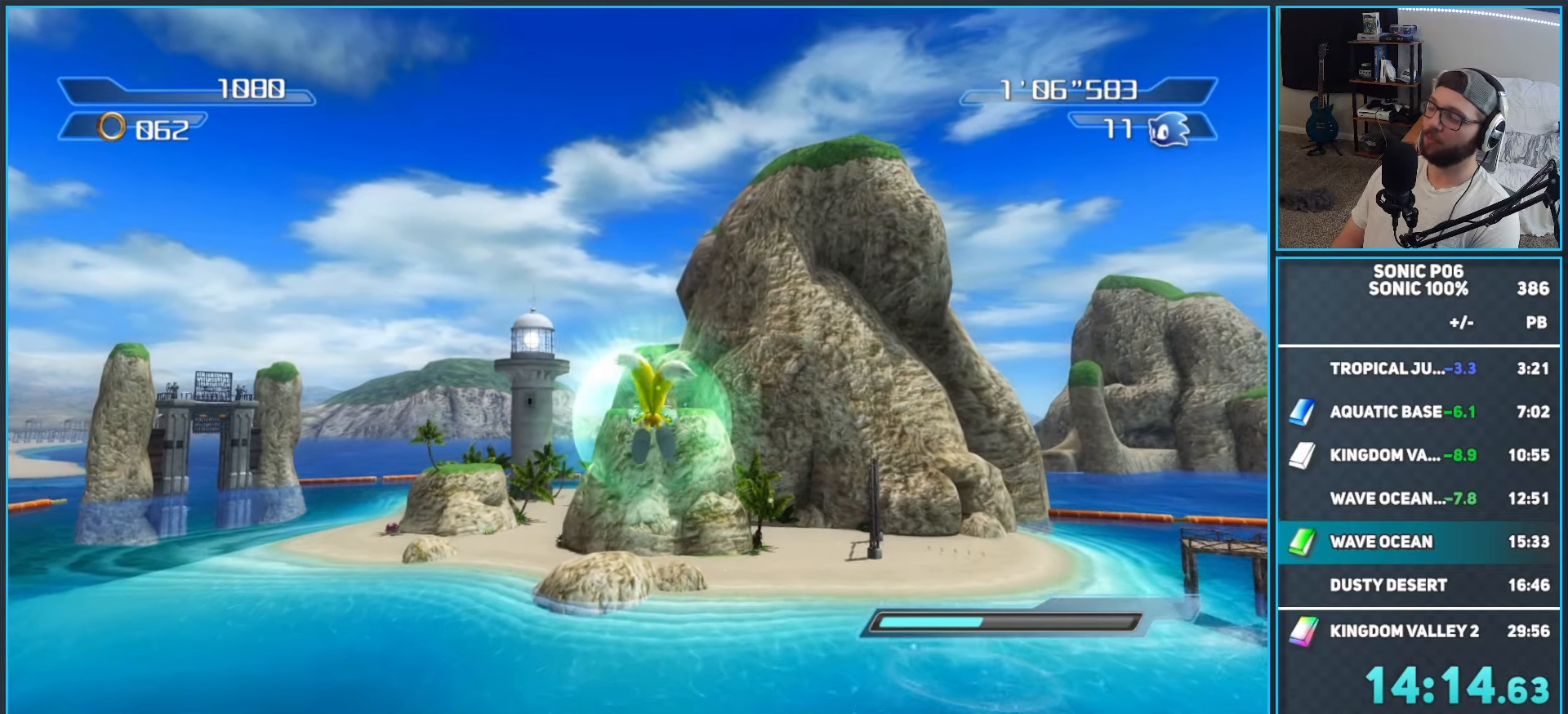
{"dt_ms": 500, "buttons": ["A"], "left_stick": "up", "right_stick": "center", "events": [[17, "A", "up"], [100, "A", "down"], [183, "A", "up"], [267, "A", "down"], [350, "A", "up"], [433, "A", "down"]]}
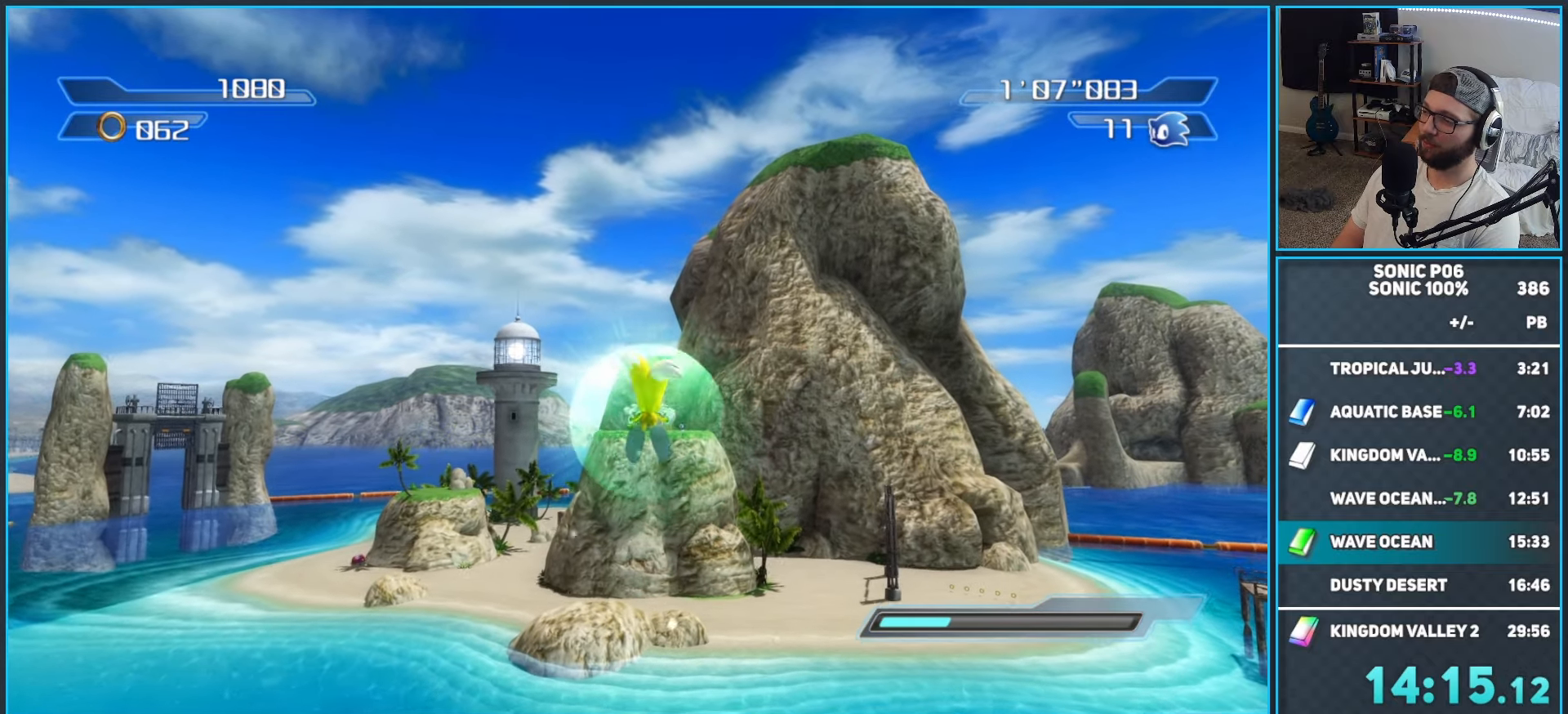
{"dt_ms": 500, "buttons": ["A"], "left_stick": "up", "right_stick": "center", "events": [[17, "A", "up"], [100, "A", "down"], [183, "A", "up"], [267, "A", "down"], [350, "A", "up"], [433, "A", "down"]]}
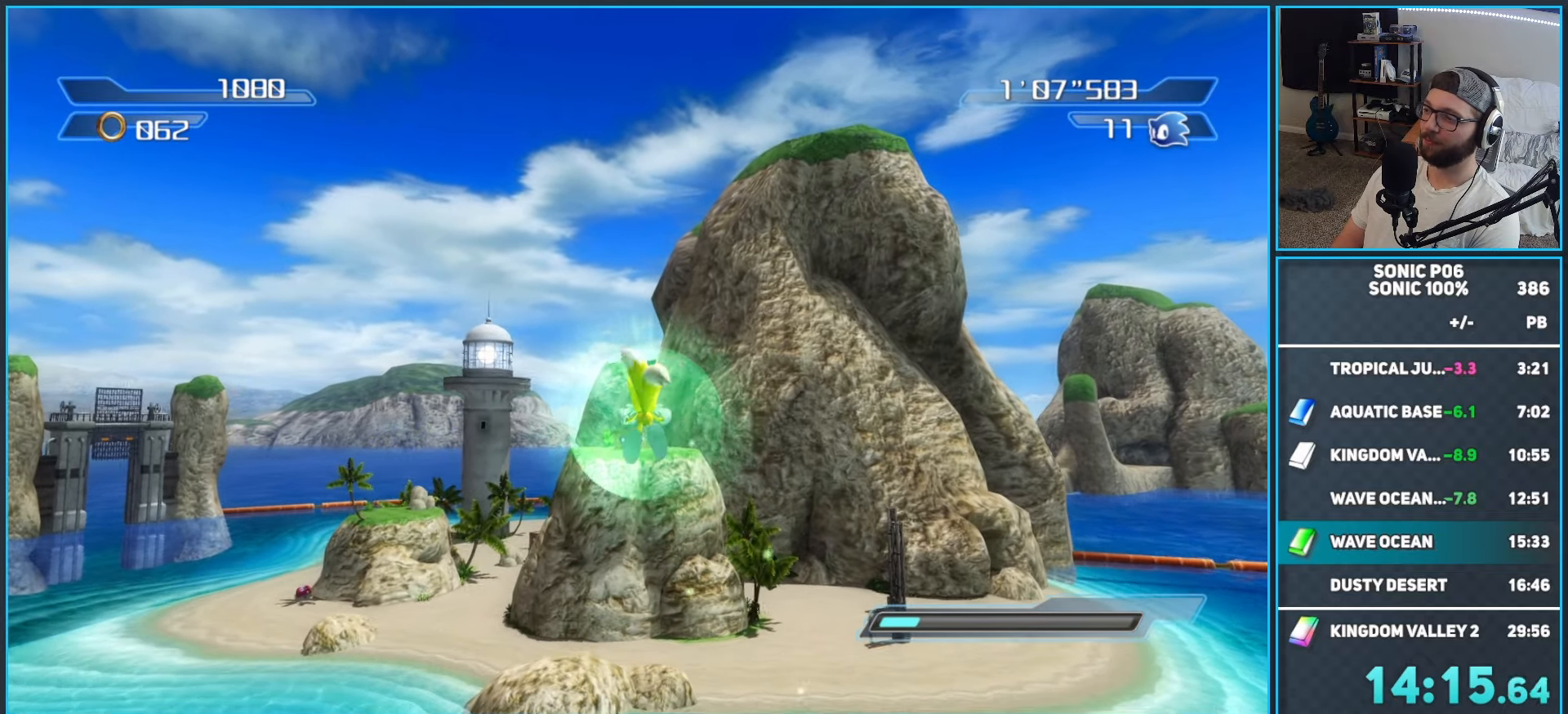
{"dt_ms": 500, "buttons": ["A"], "left_stick": "up", "right_stick": "center", "events": [[17, "A", "up"], [67, "A", "down"], [183, "A", "up"], [250, "A", "down"], [350, "A", "up"], [417, "A", "down"]]}
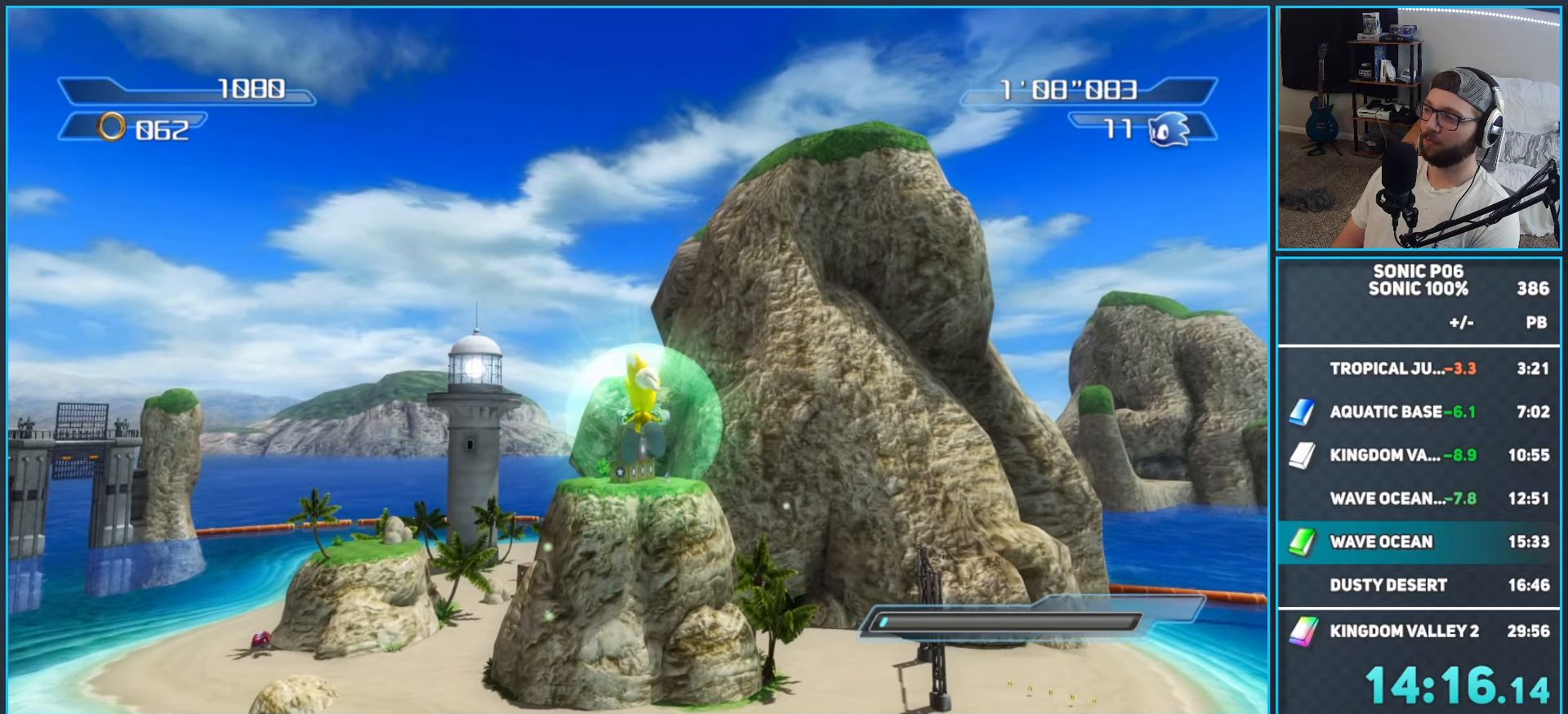
{"dt_ms": 500, "buttons": ["A"], "left_stick": "up", "right_stick": "center", "events": [[17, "A", "up"], [50, "A", "down"], [183, "A", "up"], [217, "A", "down"], [383, "A", "up"], [467, "A", "down"]]}
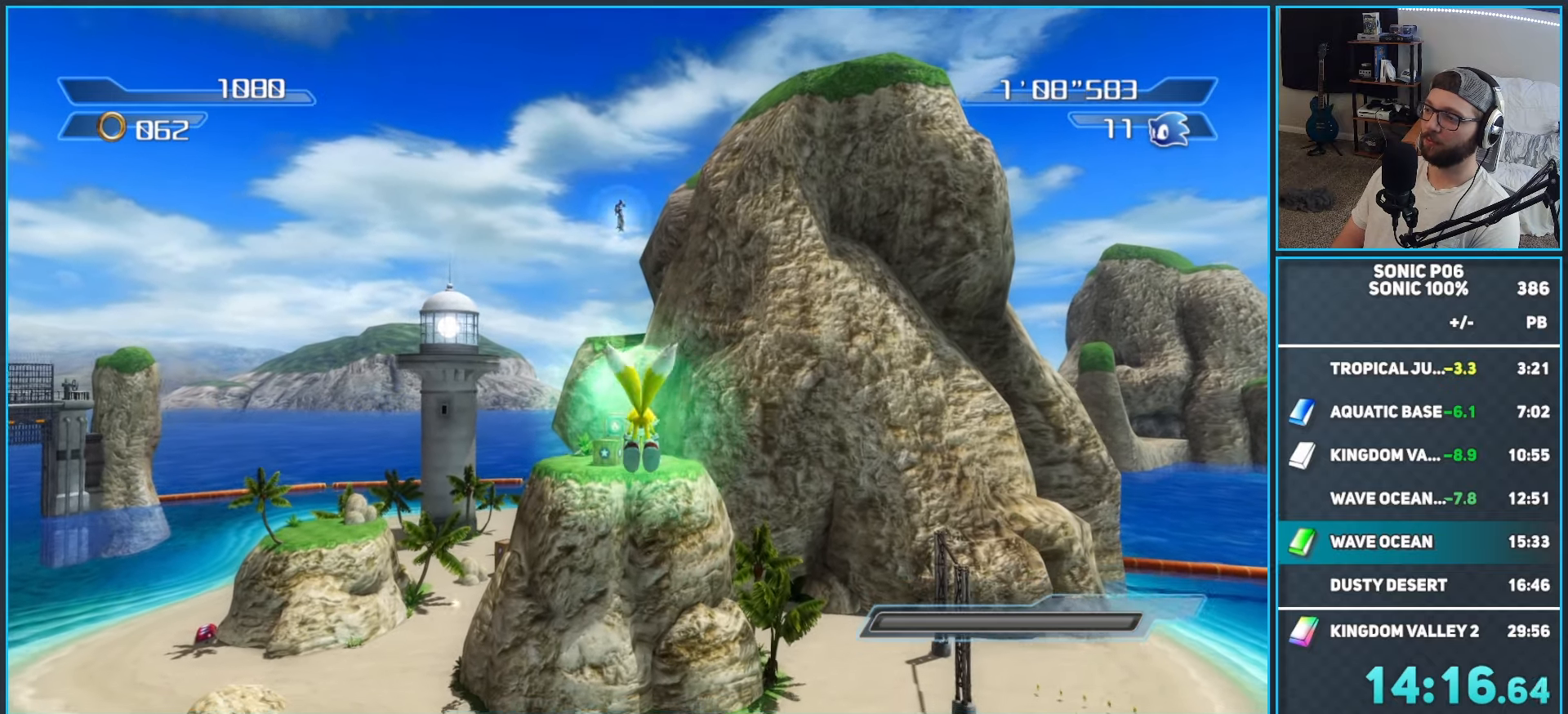
{"dt_ms": 1000, "buttons": [], "left_stick": "up-left", "right_stick": "center", "events": [[83, "A", "up"], [350, "right_stick", "down"], [600, "right_stick", "center"], [900, "left_stick", "up-left"]]}
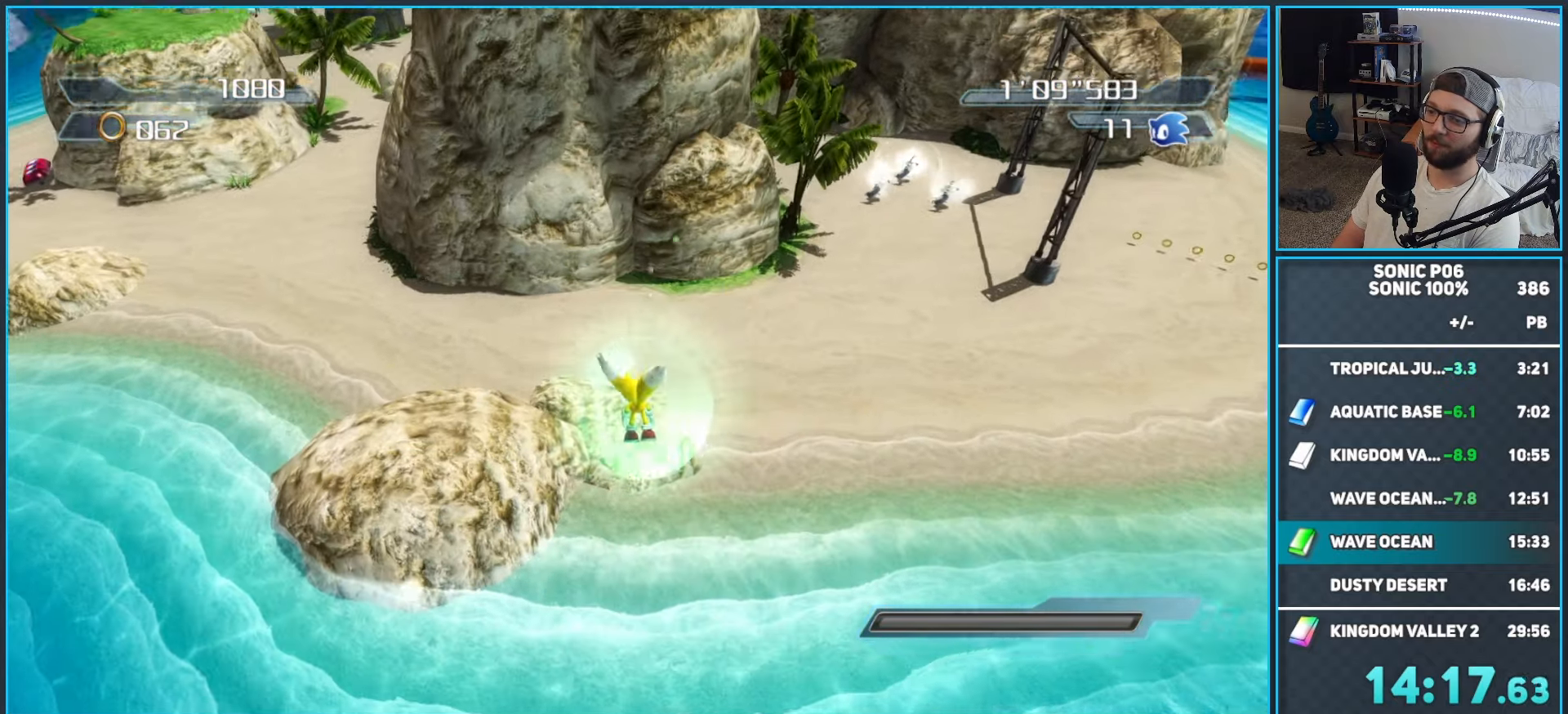
{"dt_ms": 500, "buttons": [], "left_stick": "up", "right_stick": "center", "events": [[67, "left_stick", "up"]]}
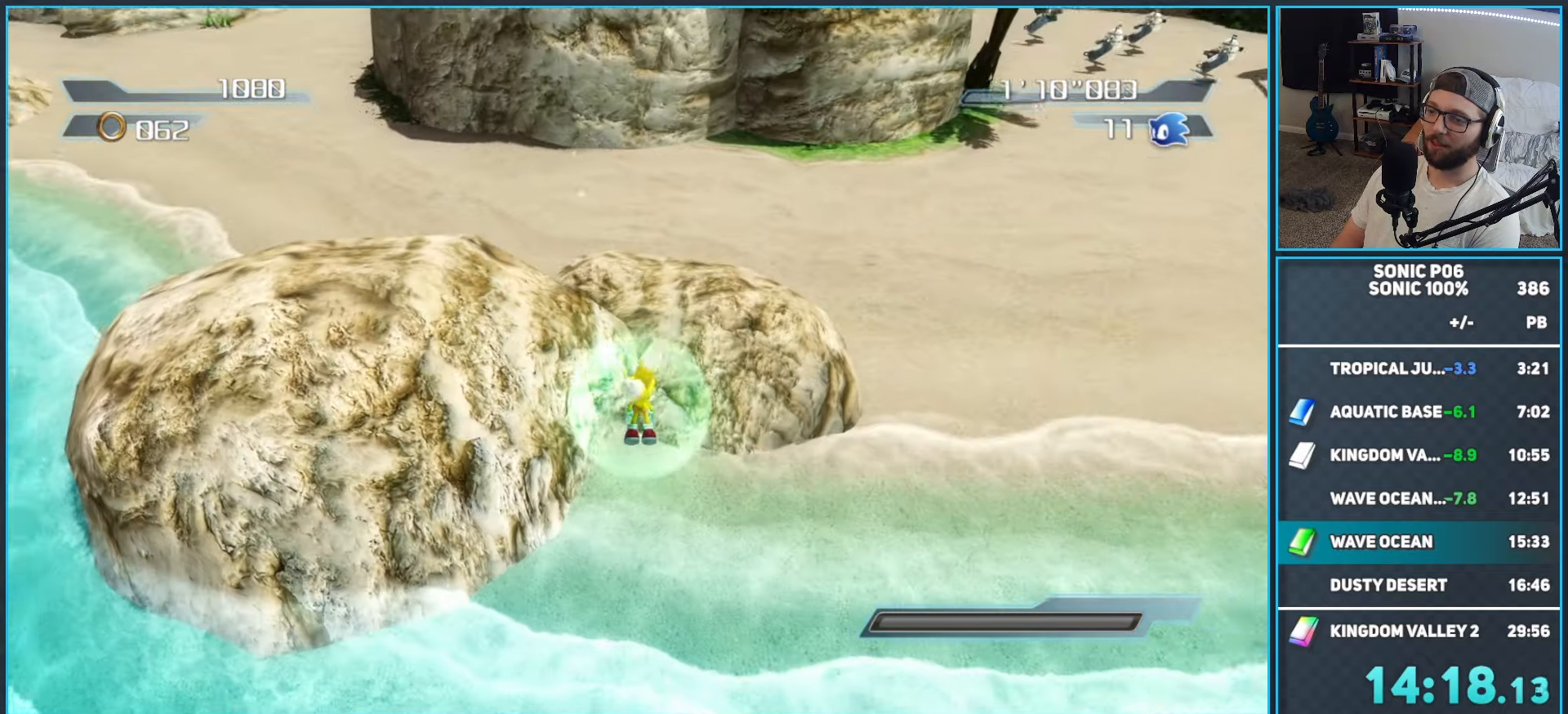
{"dt_ms": 500, "buttons": ["A"], "left_stick": "up-right", "right_stick": "center", "events": [[233, "left_stick", "right"], [300, "A", "down"], [433, "left_stick", "up-right"]]}
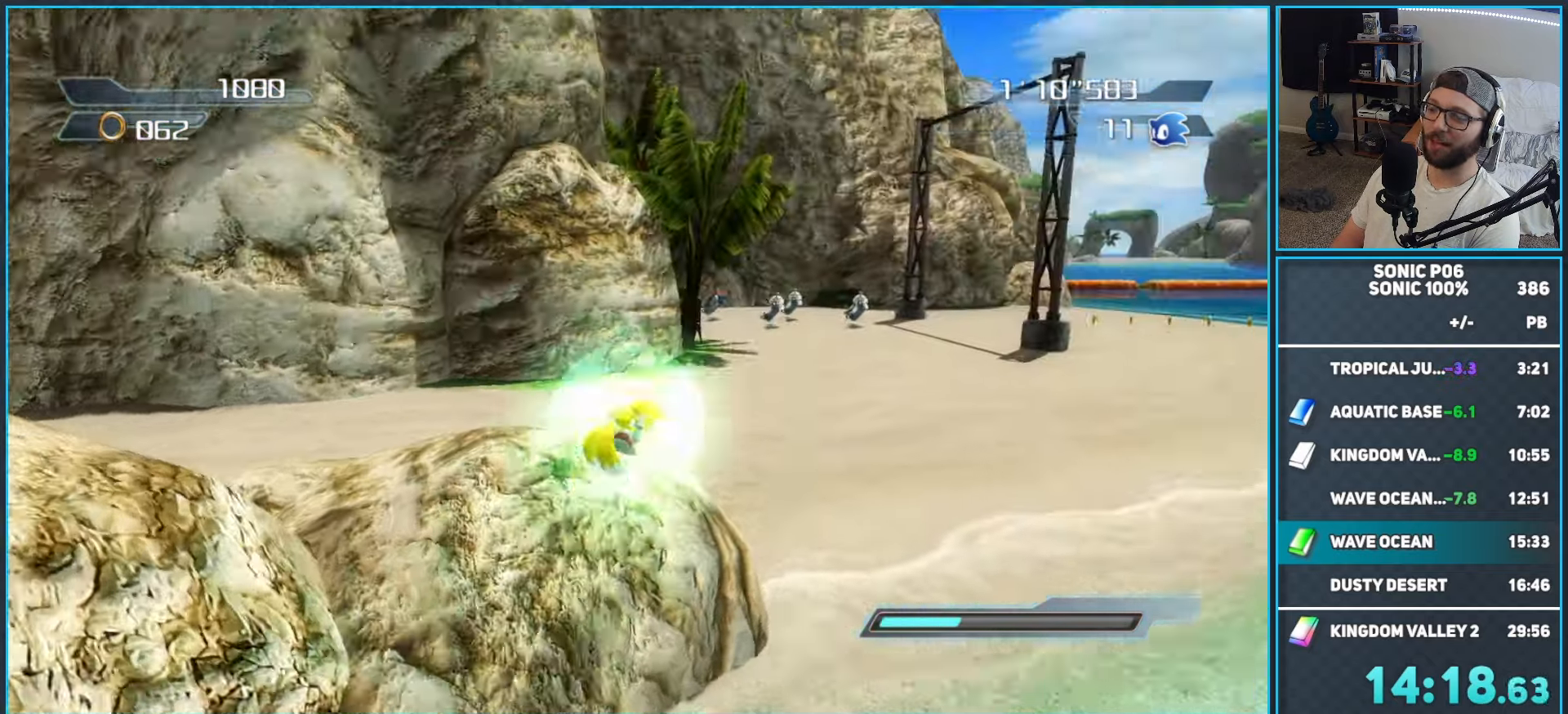
{"dt_ms": 500, "buttons": ["A"], "left_stick": "up", "right_stick": "center"}
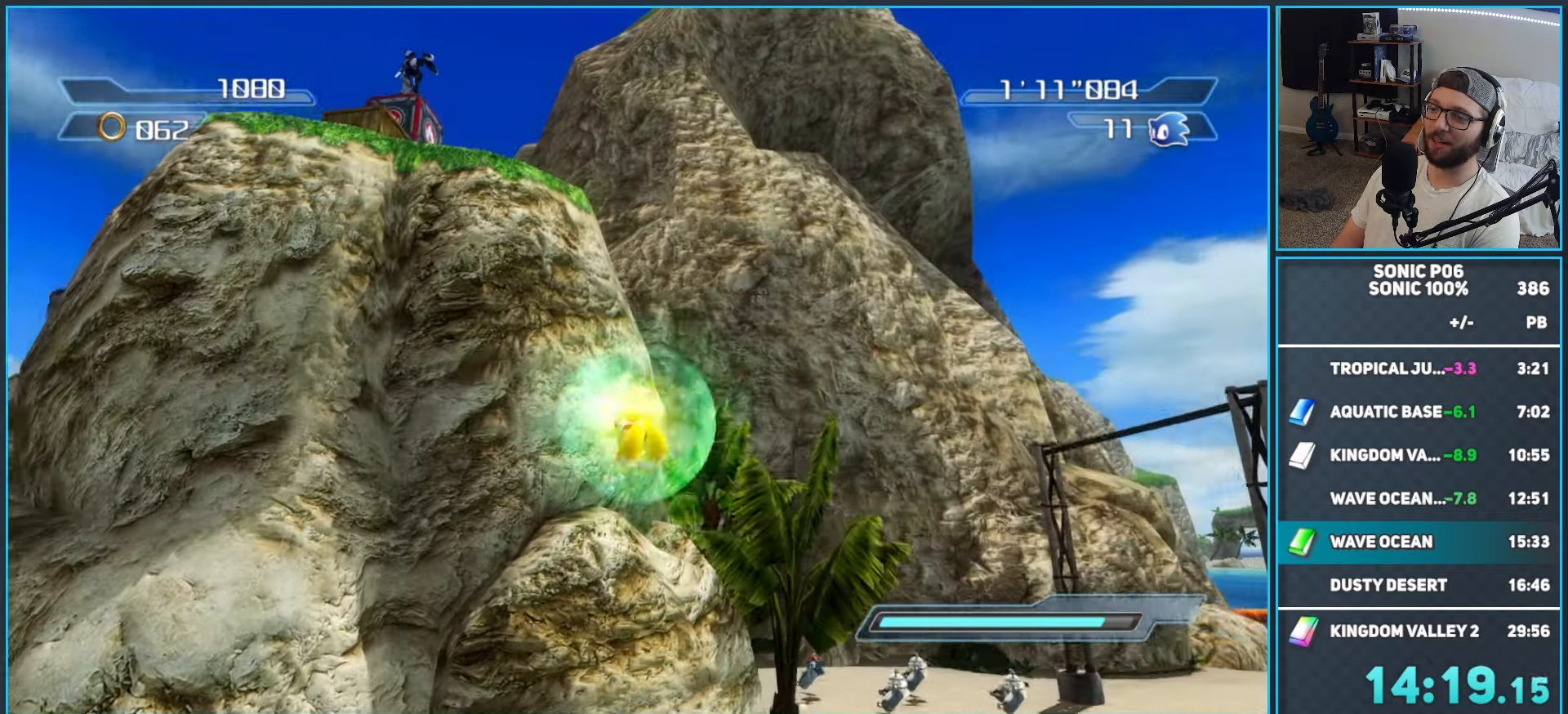
{"dt_ms": 500, "buttons": ["A"], "left_stick": "center", "right_stick": "center"}
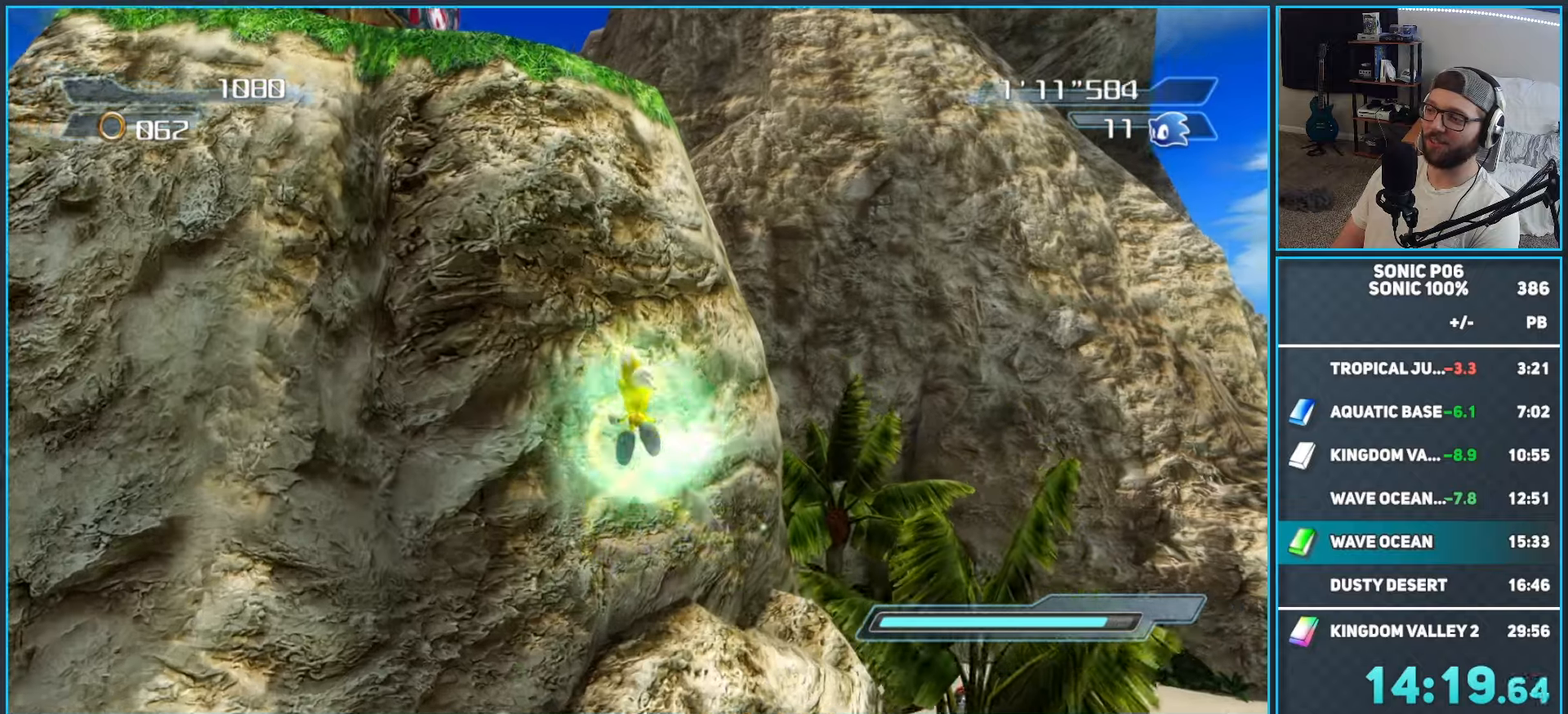
{"dt_ms": 500, "buttons": ["A"], "left_stick": "center", "right_stick": "center", "events": [[267, "left_stick", "up-left"], [467, "left_stick", "center"]]}
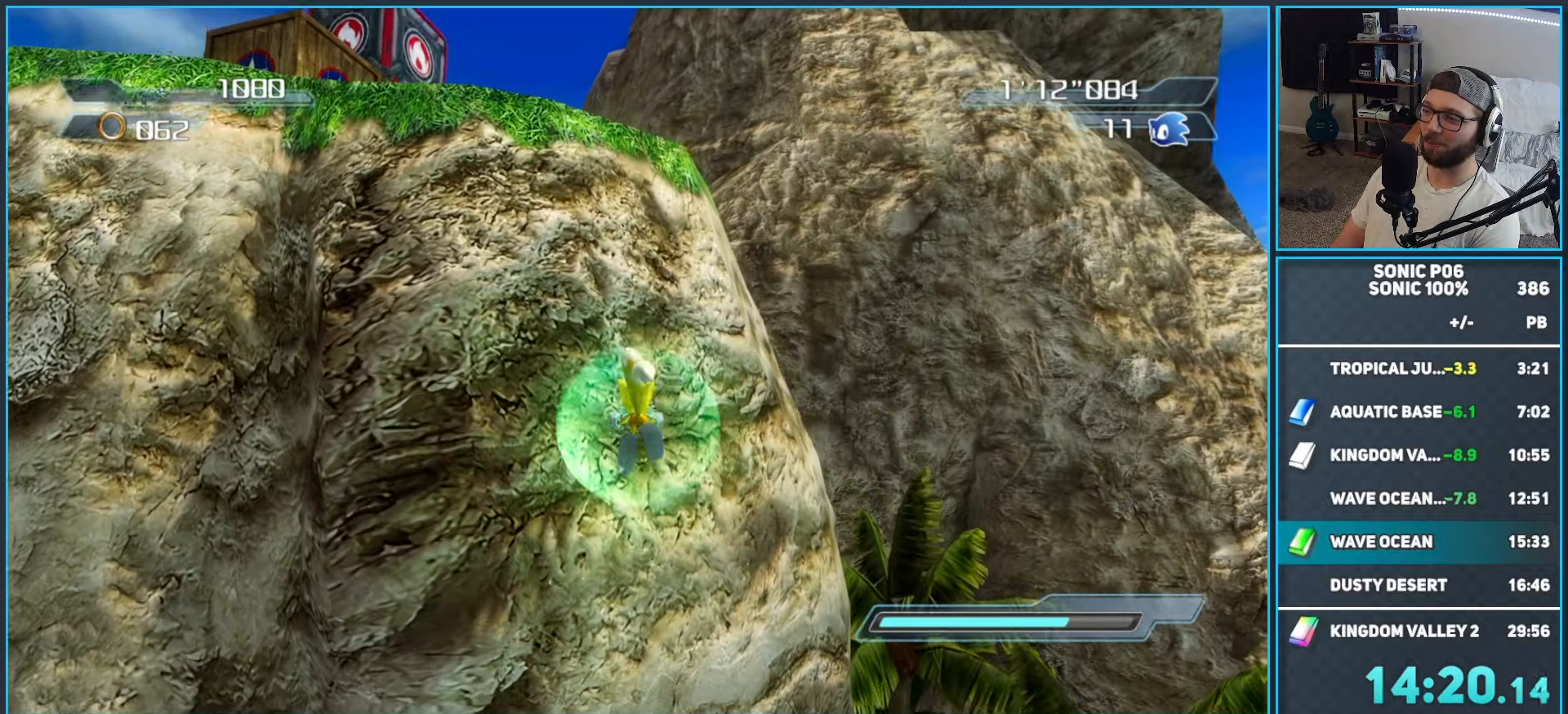
{"dt_ms": 500, "buttons": ["A"], "left_stick": "up-left", "right_stick": "center", "events": [[50, "left_stick", "up-left"]]}
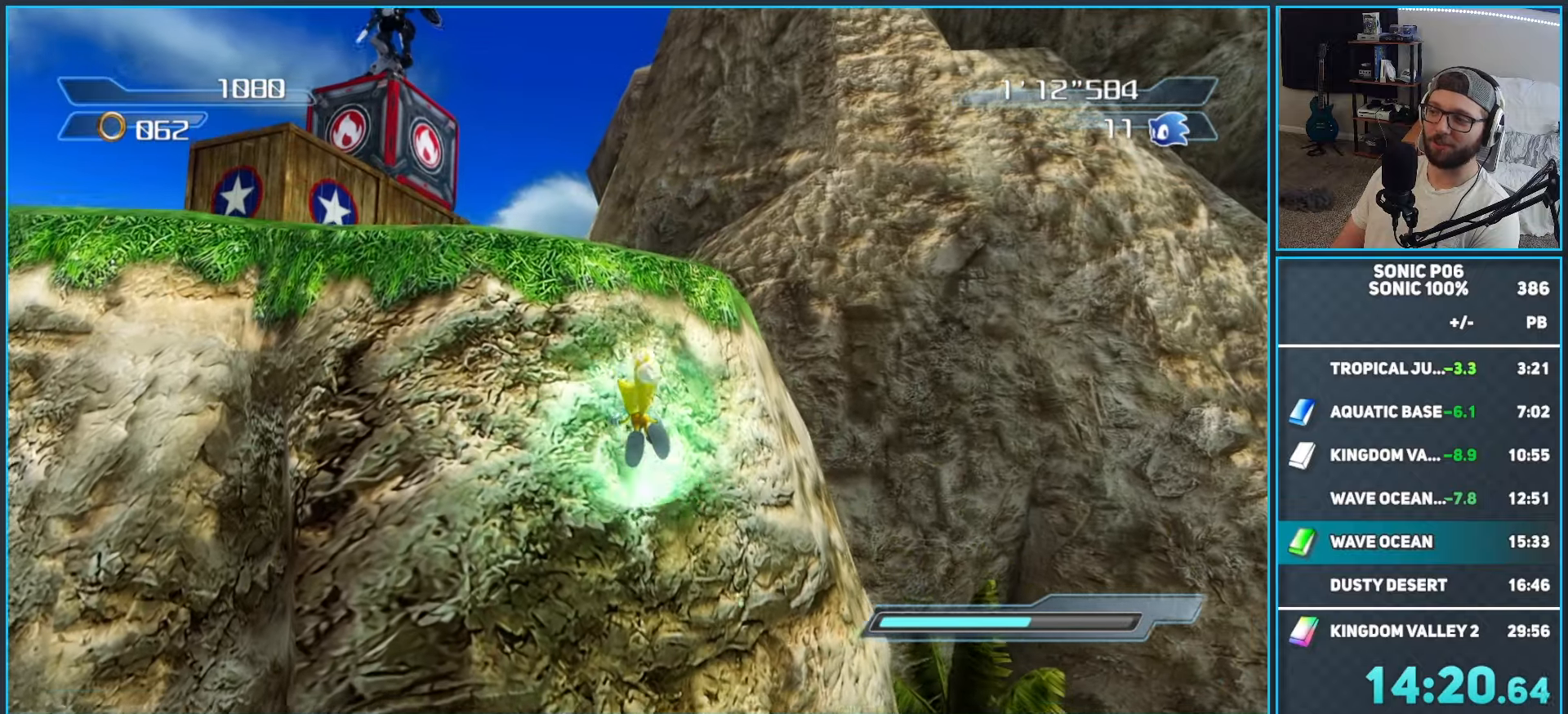
{"dt_ms": 500, "buttons": [], "left_stick": "up-left", "right_stick": "center", "events": [[467, "A", "up"]]}
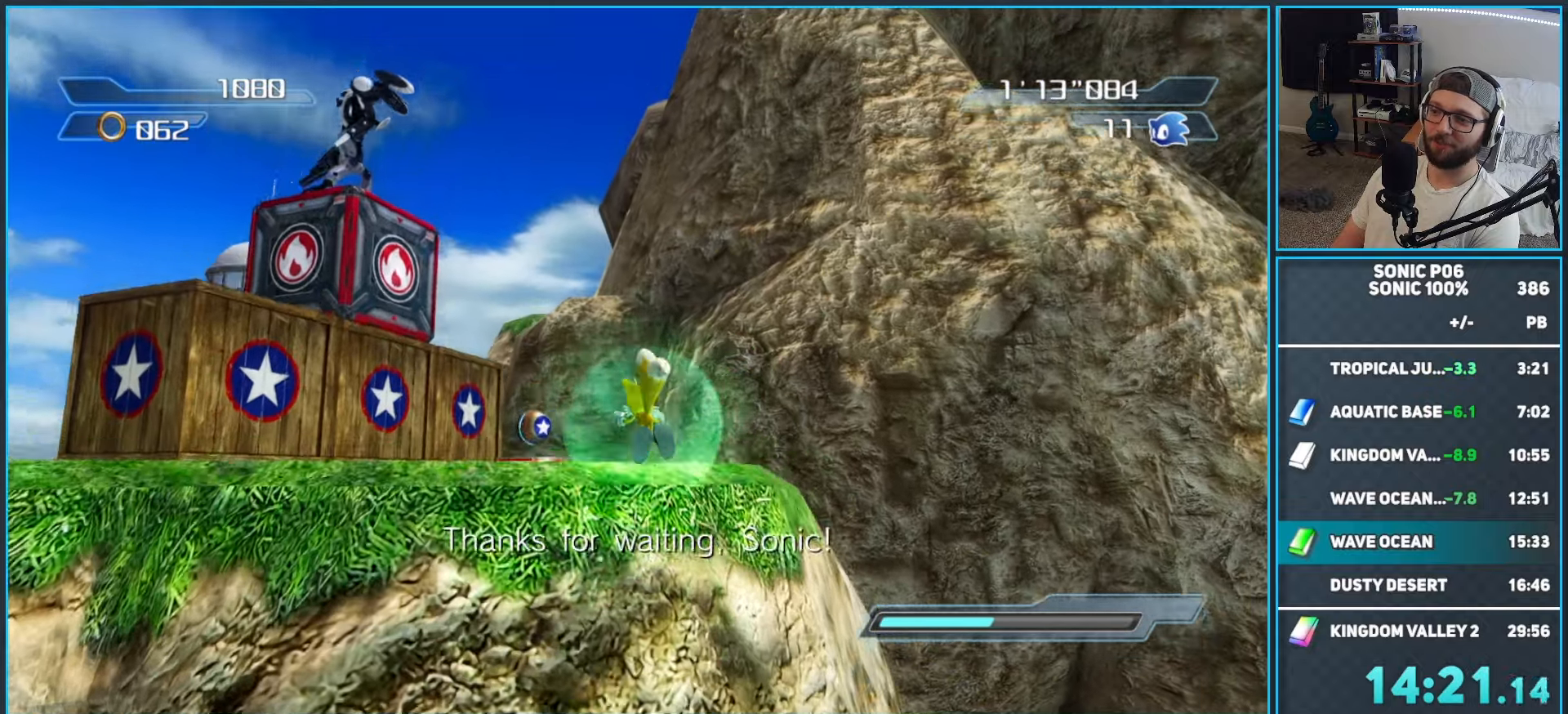
{"dt_ms": 500, "buttons": [], "left_stick": "up", "right_stick": "center", "events": [[350, "left_stick", "up"]]}
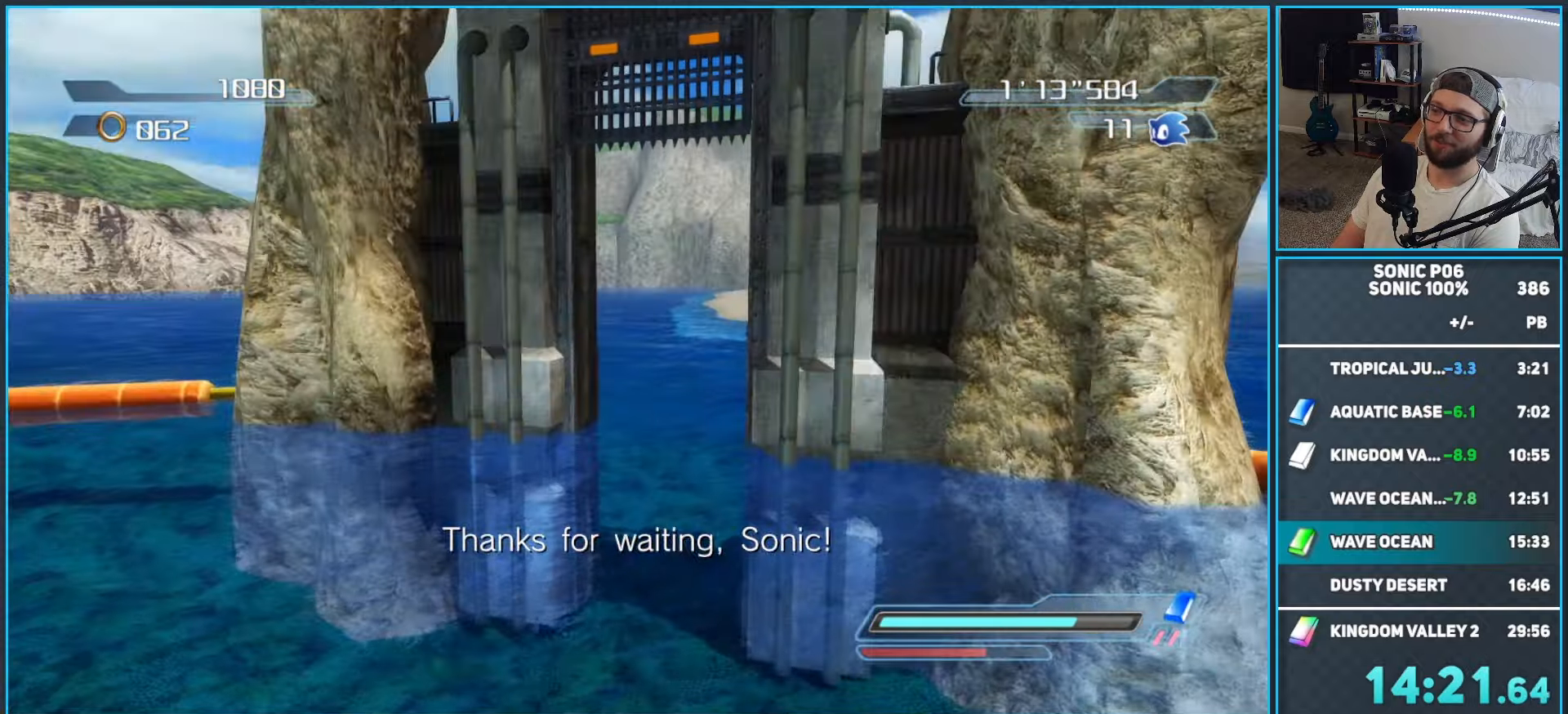
{"dt_ms": 500, "buttons": [], "left_stick": "center", "right_stick": "center", "events": [[167, "left_stick", "center"]]}